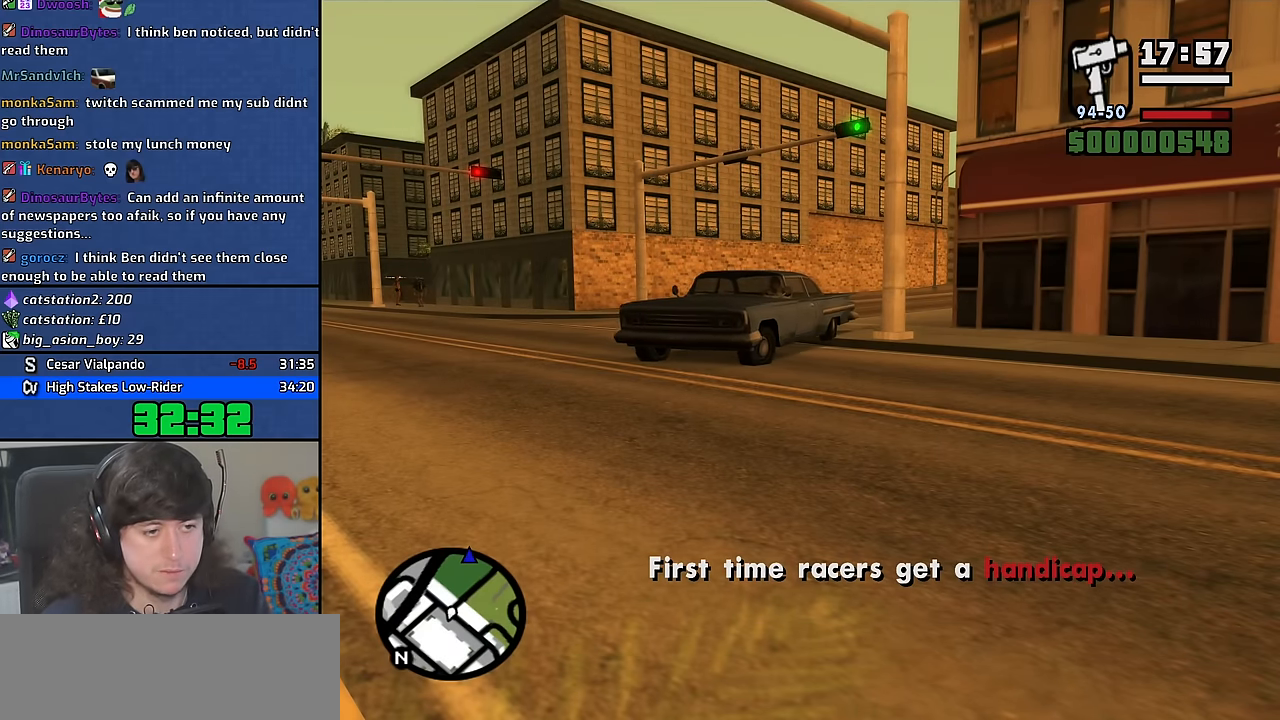
Gameplay with keyboard and mouse; each line is a JSON object with the keys and mouse buttons held at the frame after it. "events" lists presses ("down") and releases ("up") of "1", "2", "3", "4", "5", "6", "8", "a", "alt", "b", "c", "ctrl", "d", "down", "e", "escape", "f", "f1", "f2", "f3", "g", "h", "left", "n", "num2", "q", "r", "right", "s", "shift", "space", "t", "tab", "up", "v", "w", "x", "y", "z", "mouse_wheel" and "mouse_right" between this image and that frame as [ms after this image, input, new state], when the widget could be followed in between. "mouse_wheel", "mouse_right" = the "wheel", "right" buttons of the "mouse" list. No other keys are recorded. "wheel" means that the mouse wheel is clicked or scrolled. Mouse movement is not recorded. Not read: other_keys.
{"keys": [], "mouse": [], "events": []}
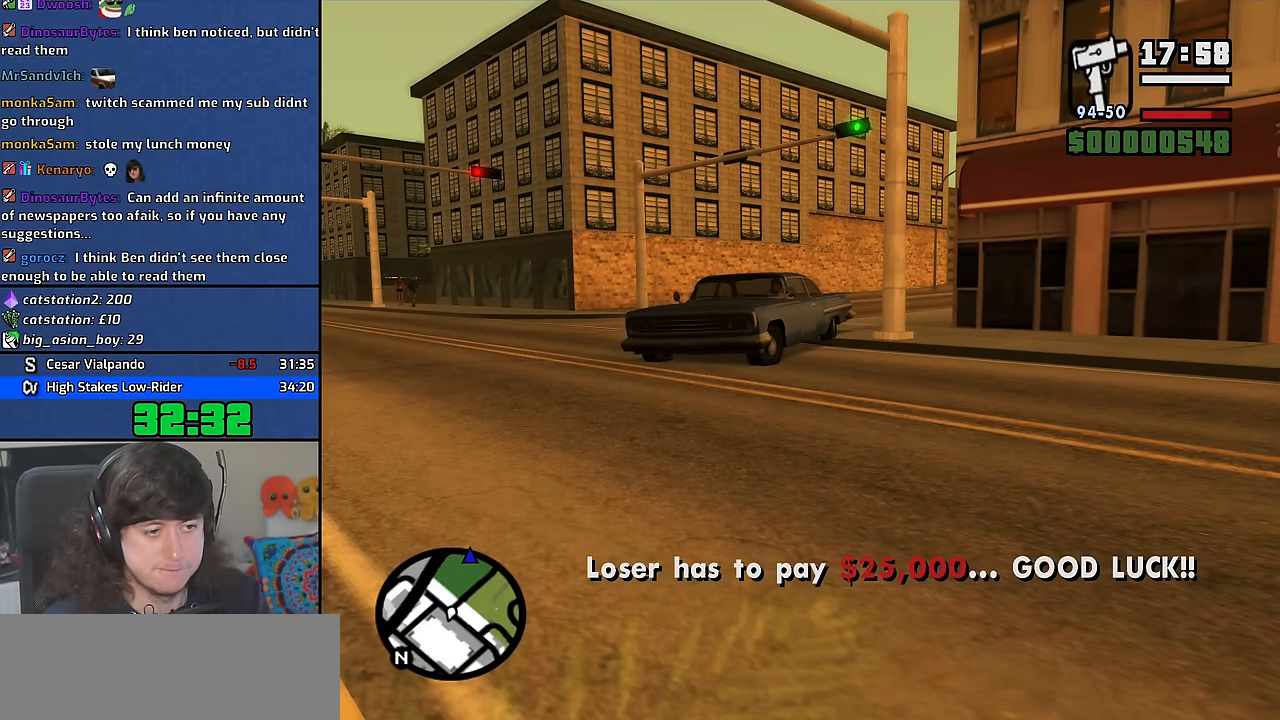
{"keys": ["d"], "mouse": [], "events": [[317, "mouse_right", "down"], [384, "a", "down"], [384, "space", "down"], [400, "mouse_right", "up"], [450, "space", "up"], [500, "a", "up"], [500, "d", "down"]]}
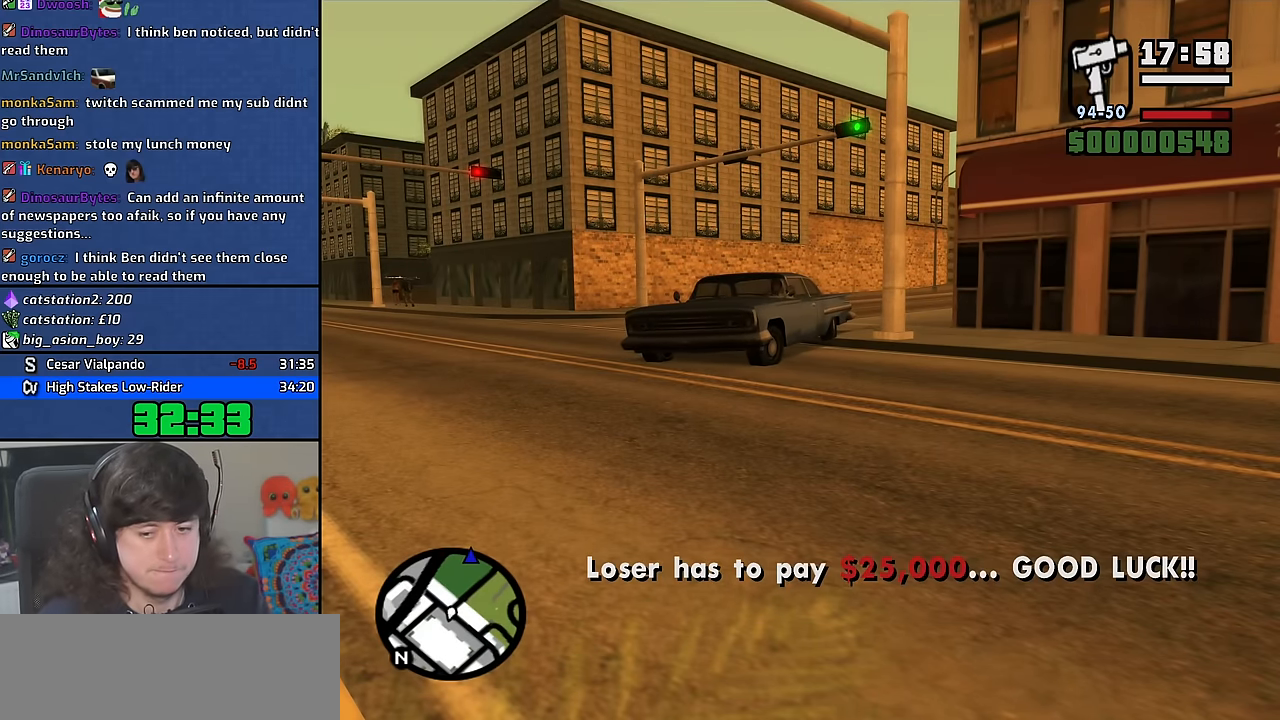
{"keys": [], "mouse": ["right"], "events": [[17, "mouse_right", "down"], [34, "space", "down"], [67, "mouse_right", "up"], [117, "d", "up"], [134, "a", "down"], [150, "mouse_right", "down"], [150, "space", "up"], [150, "w", "down"], [217, "w", "up"], [234, "a", "up"], [234, "mouse_right", "up"], [250, "d", "down"], [334, "space", "down"], [367, "d", "up"], [384, "a", "down"], [384, "w", "down"], [417, "space", "up"], [467, "mouse_right", "down"], [484, "a", "up"], [484, "w", "up"]]}
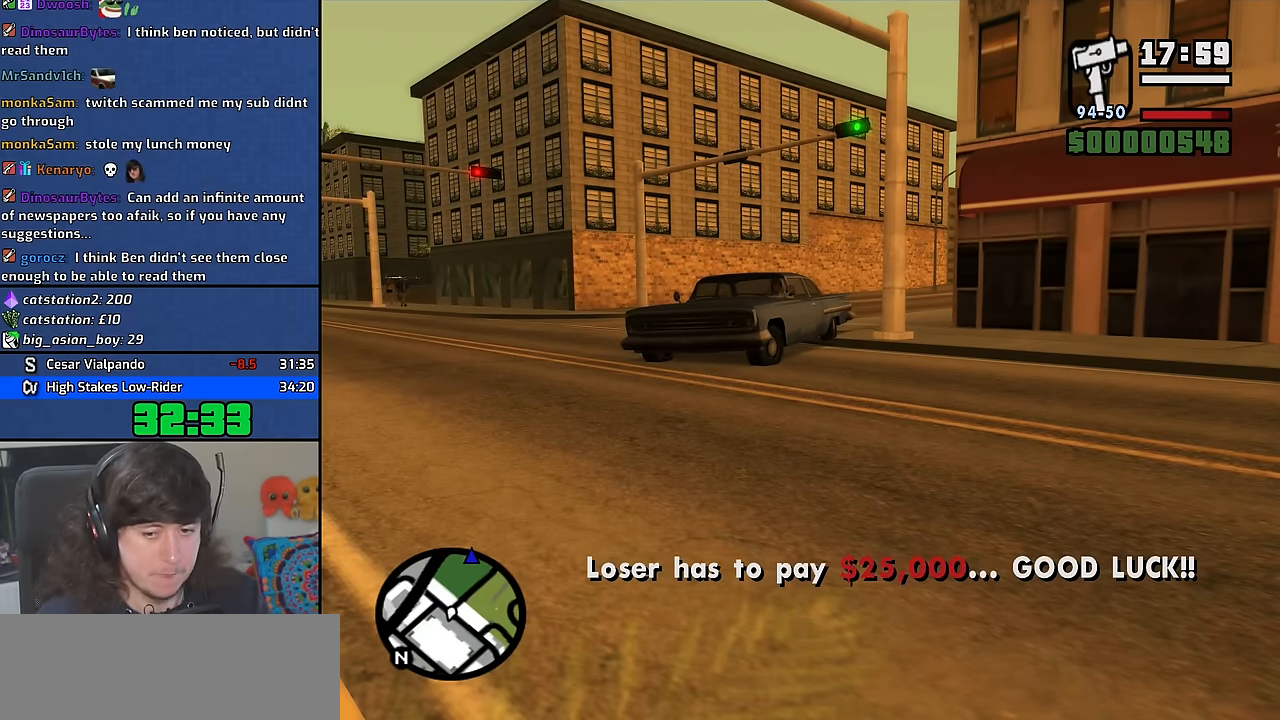
{"keys": ["d"], "mouse": ["right"], "events": [[34, "d", "down"], [67, "space", "down"], [84, "d", "up"], [84, "mouse_right", "up"], [117, "mouse_right", "down"], [150, "a", "down"], [150, "space", "up"], [150, "w", "down"], [184, "w", "up"], [200, "a", "up"], [217, "mouse_right", "up"], [250, "d", "down"], [284, "space", "down"], [300, "mouse_right", "down"], [317, "d", "up"], [367, "a", "down"], [367, "w", "down"], [384, "mouse_right", "up"], [384, "space", "up"], [434, "w", "up"], [450, "a", "up"], [450, "mouse_right", "down"], [484, "d", "down"]]}
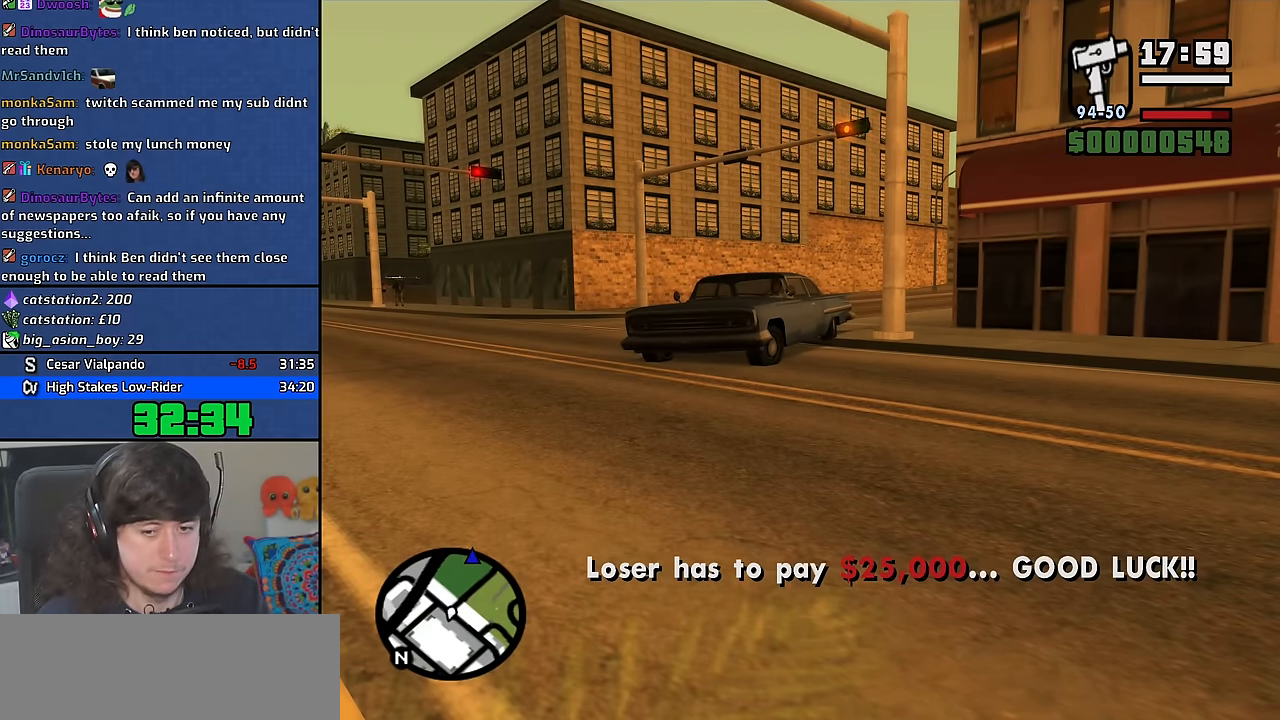
{"keys": ["d"], "mouse": ["right"], "events": [[17, "space", "down"], [50, "d", "up"], [50, "mouse_right", "up"], [100, "a", "down"], [100, "space", "up"], [117, "mouse_right", "down"], [117, "w", "down"], [167, "a", "up"], [167, "w", "up"], [200, "d", "down"], [200, "mouse_right", "up"], [250, "space", "down"], [283, "d", "up"], [283, "mouse_right", "down"], [367, "a", "down"], [367, "mouse_right", "up"], [367, "space", "up"], [367, "w", "down"], [417, "a", "up"], [433, "mouse_right", "down"], [433, "w", "up"], [450, "d", "down"]]}
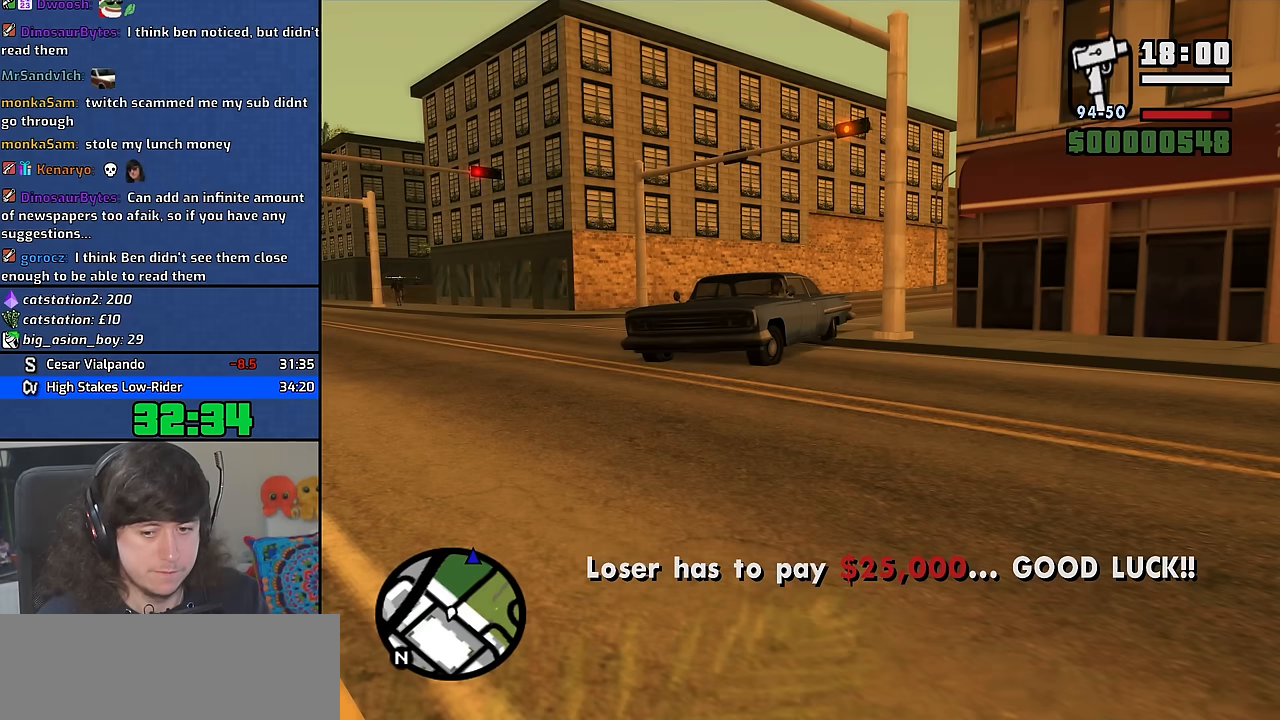
{"keys": ["d", "space"], "mouse": ["right"], "events": [[17, "mouse_right", "up"], [17, "space", "down"], [50, "d", "up"], [83, "space", "up"], [83, "w", "down"], [100, "a", "down"], [100, "mouse_right", "down"], [167, "a", "up"], [167, "w", "up"], [217, "d", "down"], [250, "space", "down"], [283, "d", "up"], [333, "space", "up"], [350, "a", "down"], [400, "a", "up"], [450, "d", "down"], [500, "space", "down"]]}
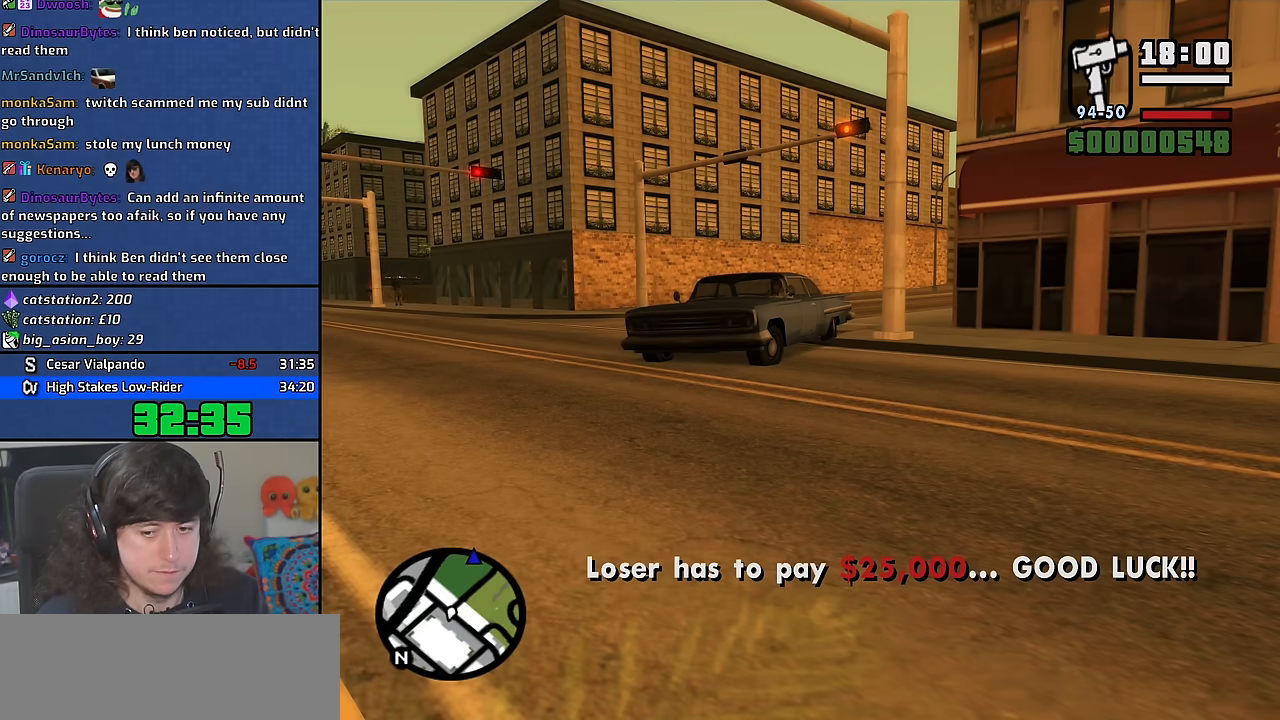
{"keys": ["space"], "mouse": ["right"], "events": [[33, "d", "up"], [33, "mouse_right", "up"], [50, "space", "up"], [67, "mouse_right", "down"], [100, "a", "down"], [100, "w", "down"], [133, "w", "up"], [167, "a", "up"], [183, "mouse_right", "up"], [217, "d", "down"], [217, "space", "down"], [233, "mouse_right", "down"], [250, "d", "up"], [317, "space", "up"], [317, "w", "down"], [333, "a", "down"], [333, "mouse_right", "up"], [400, "a", "up"], [400, "mouse_right", "down"], [417, "w", "up"], [483, "space", "down"]]}
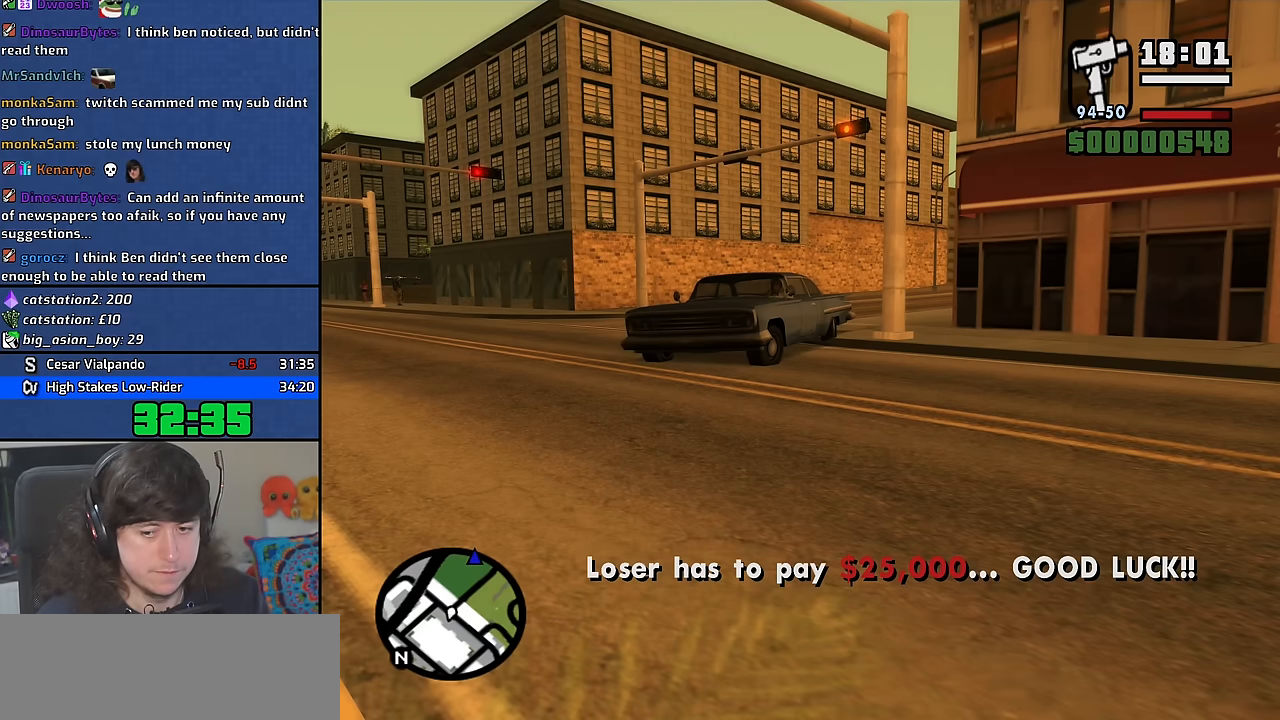
{"keys": ["space"], "mouse": ["right"], "events": [[17, "mouse_right", "up"], [67, "a", "down"], [67, "mouse_right", "down"], [67, "space", "up"], [67, "w", "down"], [133, "a", "up"], [150, "w", "up"], [167, "mouse_right", "up"], [183, "d", "down"], [217, "space", "down"], [233, "d", "up"], [233, "mouse_right", "down"], [300, "a", "down"], [300, "space", "up"], [300, "w", "down"], [367, "mouse_right", "up"], [383, "a", "up"], [383, "w", "up"], [400, "d", "down"], [400, "mouse_right", "down"], [433, "space", "down"], [467, "d", "up"]]}
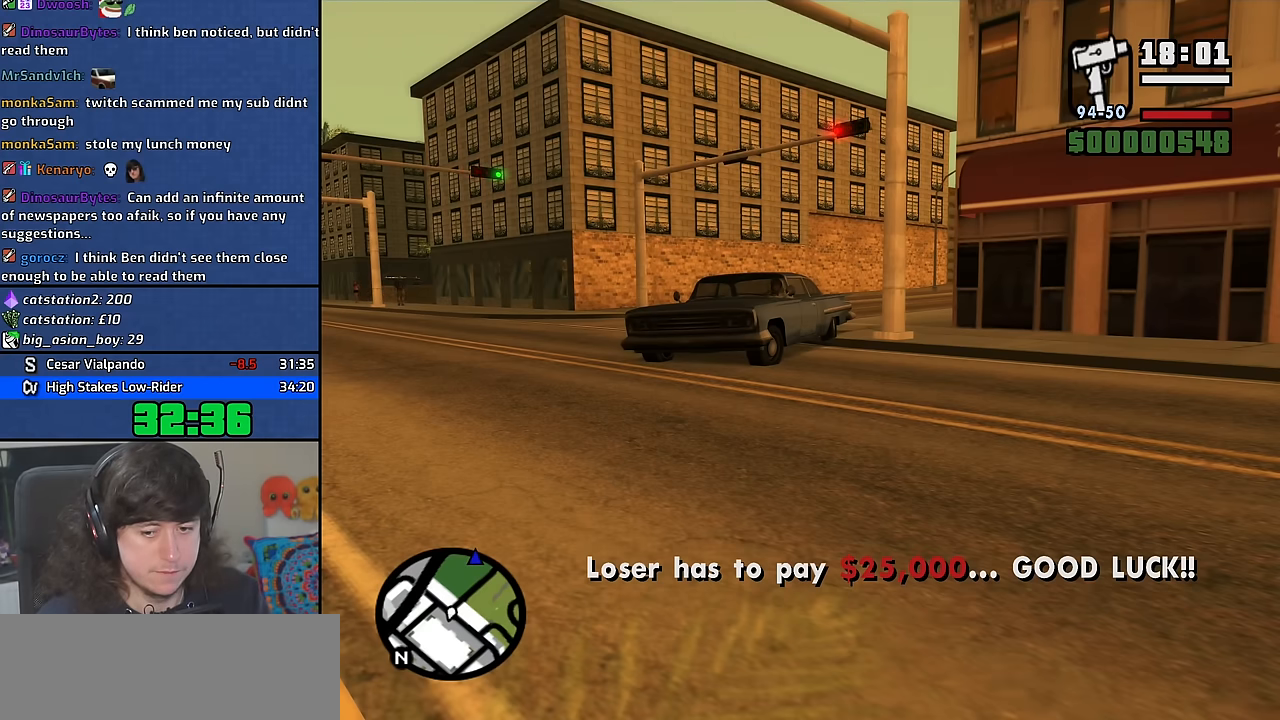
{"keys": ["space"], "mouse": ["right"], "events": [[17, "mouse_right", "up"], [33, "a", "down"], [33, "space", "up"], [33, "w", "down"], [100, "mouse_right", "down"], [117, "a", "up"], [117, "w", "up"], [150, "d", "down"], [183, "space", "down"], [200, "mouse_right", "up"], [217, "d", "up"], [267, "mouse_right", "down"], [283, "a", "down"], [283, "space", "up"], [283, "w", "down"], [350, "a", "up"], [350, "w", "up"], [383, "d", "down"], [400, "mouse_right", "up"], [400, "space", "down"], [450, "d", "up"], [450, "mouse_right", "down"]]}
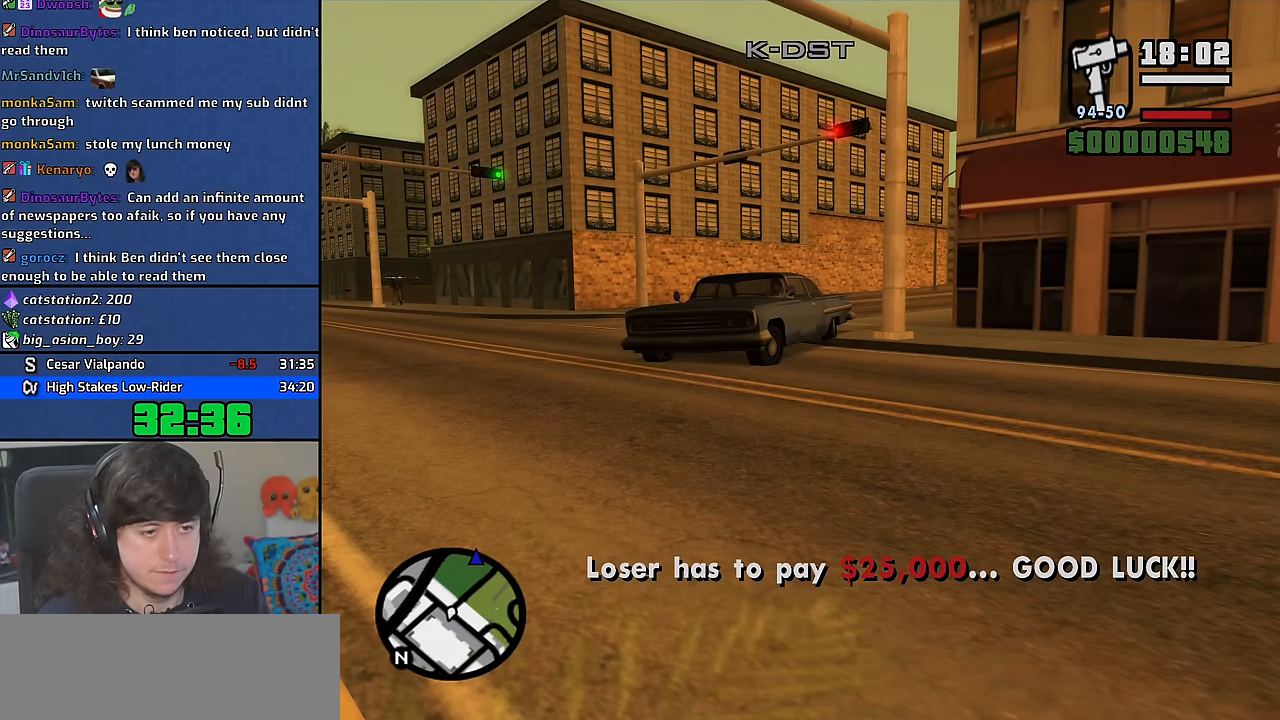
{"keys": ["a", "w"], "mouse": ["right"], "events": [[17, "a", "down"], [17, "space", "up"], [17, "w", "down"], [83, "w", "up"], [100, "a", "up"], [133, "d", "down"], [167, "d", "up"], [167, "space", "down"], [233, "space", "up"], [250, "a", "down"], [250, "mouse_right", "up"], [283, "w", "down"], [300, "mouse_right", "down"], [317, "a", "up"], [317, "w", "up"], [350, "d", "down"], [400, "space", "down"], [417, "mouse_right", "up"], [433, "d", "up"], [483, "mouse_right", "down"], [483, "w", "down"], [500, "a", "down"], [500, "space", "up"]]}
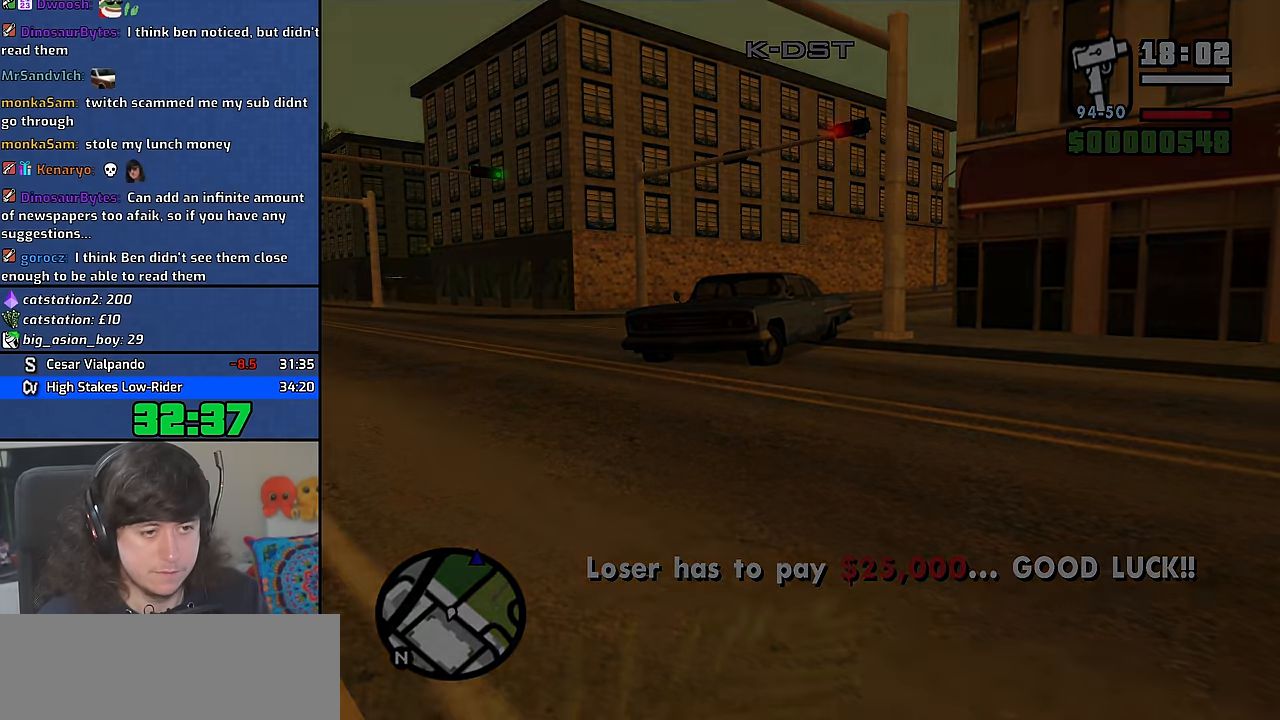
{"keys": ["a", "w"], "mouse": [], "events": [[50, "a", "up"], [67, "w", "up"], [83, "mouse_right", "up"], [117, "d", "down"], [133, "space", "down"], [150, "d", "up"], [167, "mouse_right", "down"], [217, "w", "down"], [233, "a", "down"], [233, "space", "up"], [250, "mouse_right", "up"], [267, "a", "up"], [300, "w", "up"], [333, "d", "down"], [350, "mouse_right", "down"], [367, "space", "down"], [383, "d", "up"], [417, "mouse_right", "up"], [467, "a", "down"], [467, "w", "down"], [483, "space", "up"]]}
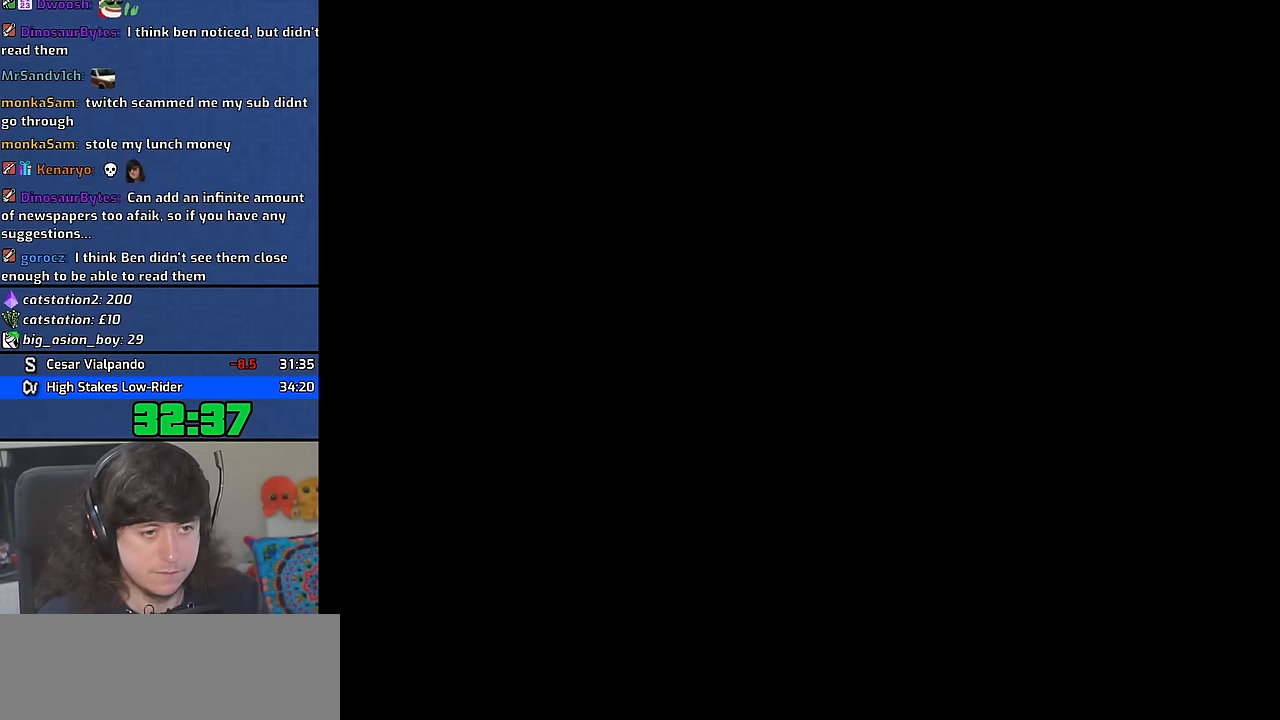
{"keys": [], "mouse": [], "events": [[17, "a", "up"], [17, "mouse_right", "down"], [17, "w", "up"], [67, "d", "down"], [83, "mouse_right", "up"], [100, "d", "up"], [100, "space", "down"], [183, "a", "down"], [183, "mouse_right", "down"], [183, "w", "down"], [200, "space", "up"], [233, "w", "up"], [250, "a", "up"], [250, "mouse_right", "up"], [283, "d", "down"], [333, "mouse_right", "down"], [333, "space", "down"], [350, "d", "up"], [400, "a", "down"], [400, "w", "down"], [417, "mouse_right", "up"], [433, "space", "up"], [467, "a", "up"], [483, "w", "up"]]}
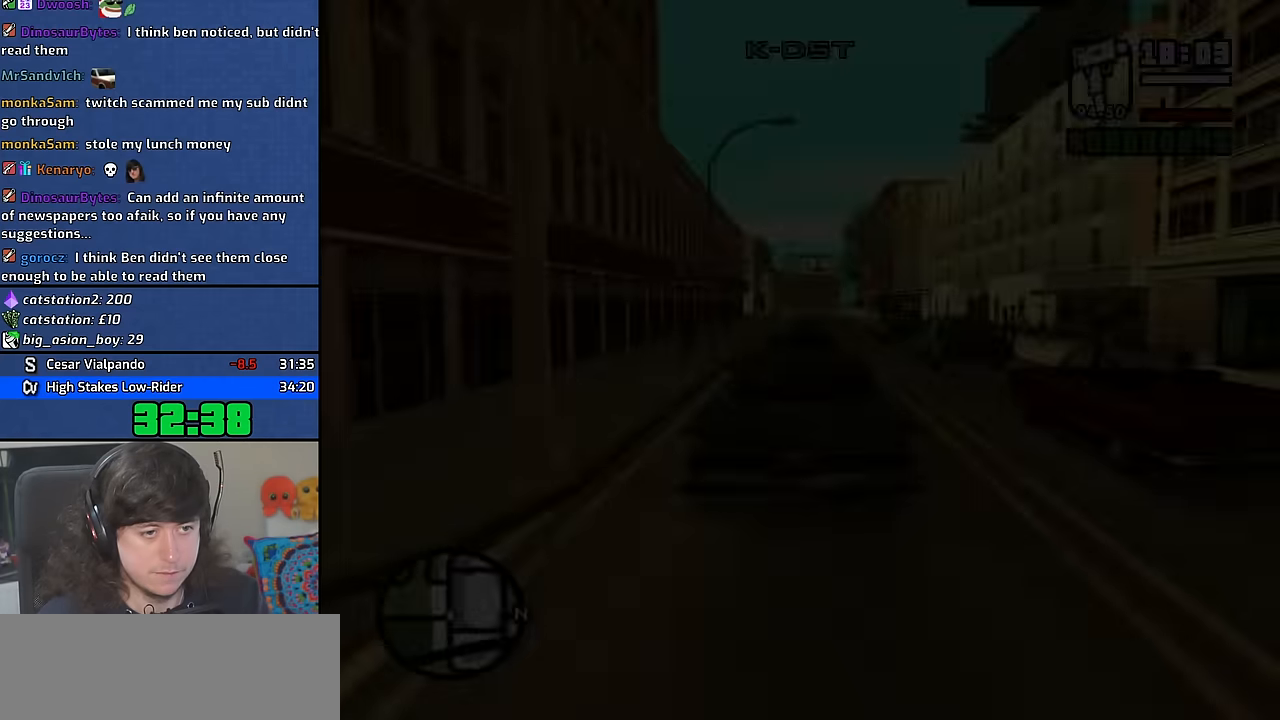
{"keys": ["w"], "mouse": [], "events": [[33, "space", "down"], [83, "space", "up"], [117, "w", "down"]]}
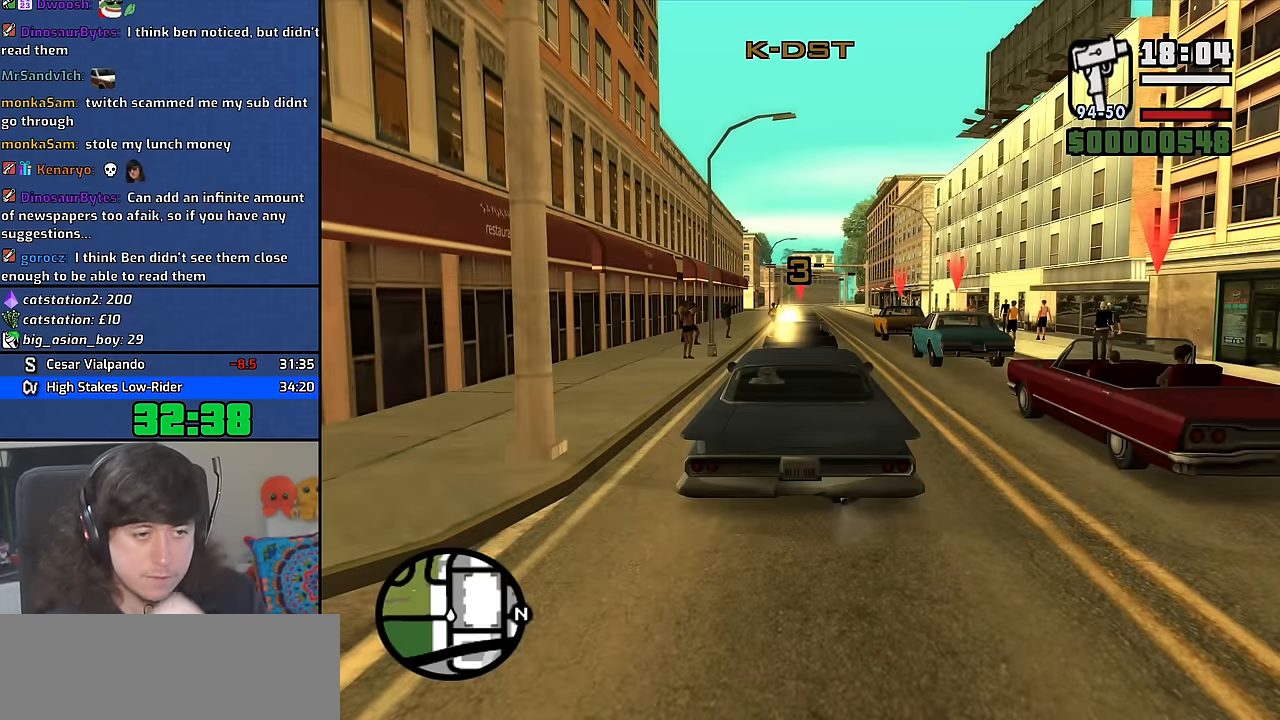
{"keys": ["w"], "mouse": [], "events": []}
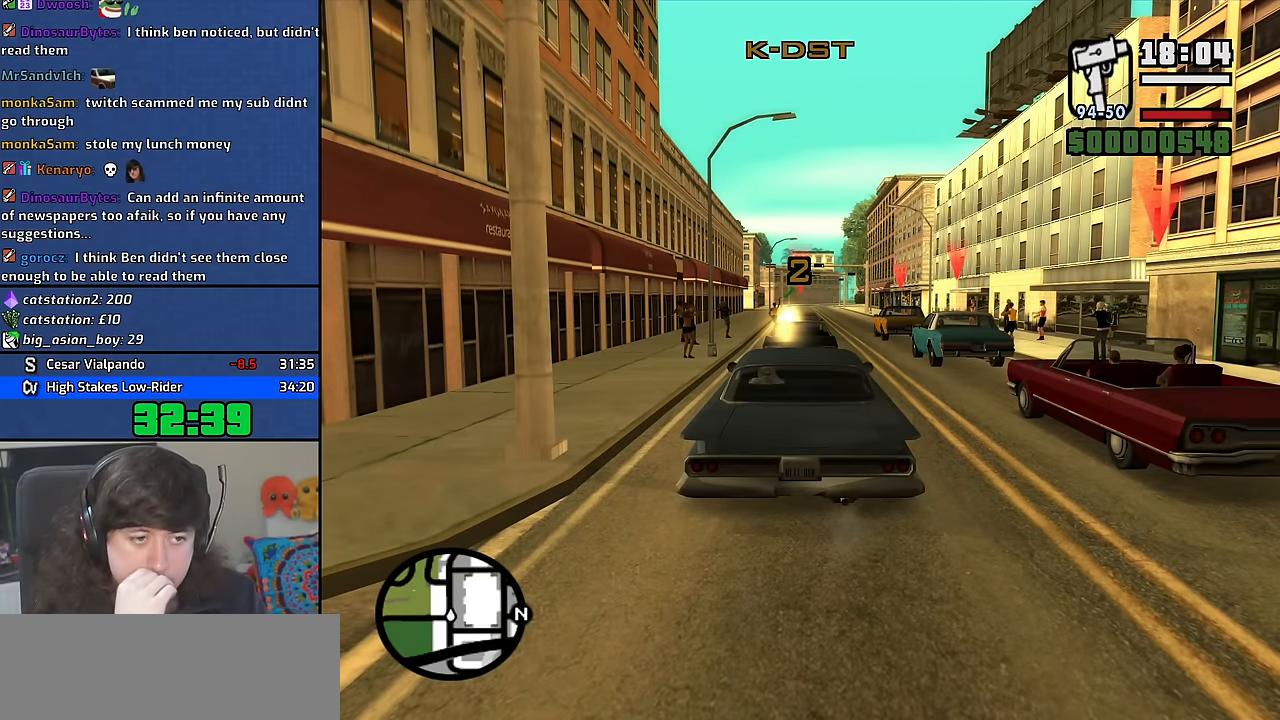
{"keys": ["w"], "mouse": [], "events": []}
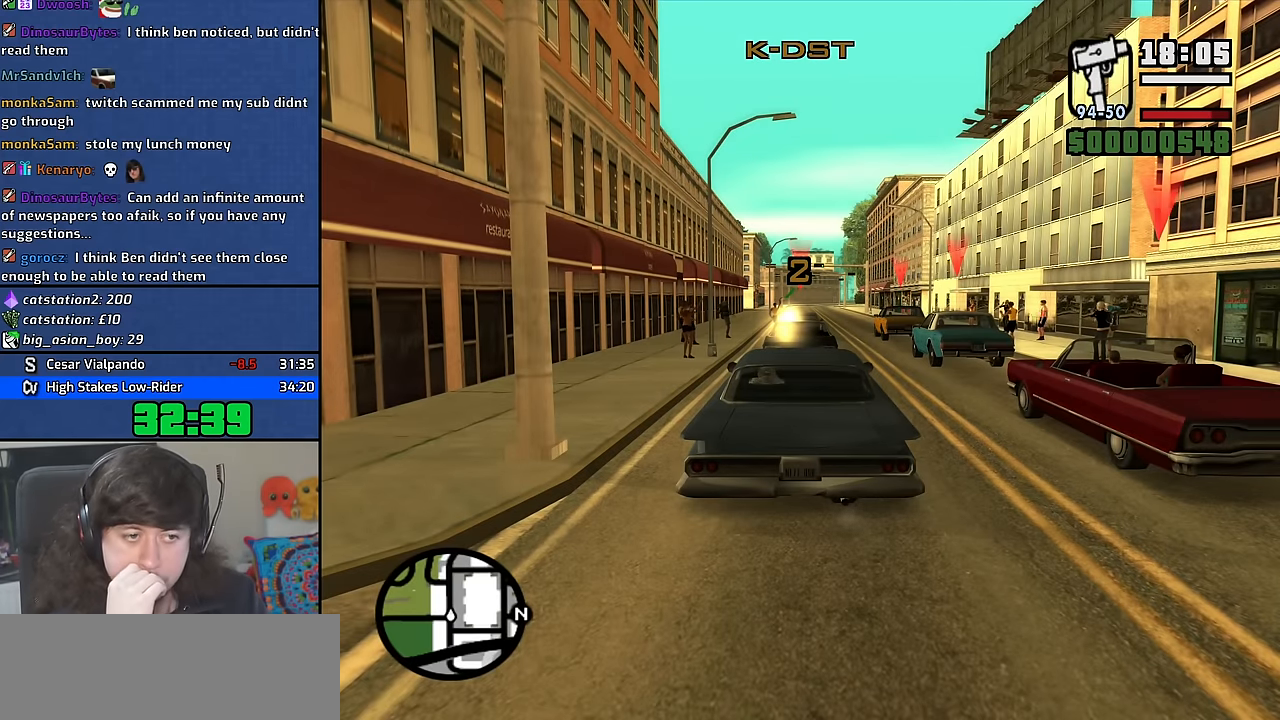
{"keys": ["w"], "mouse": [], "events": []}
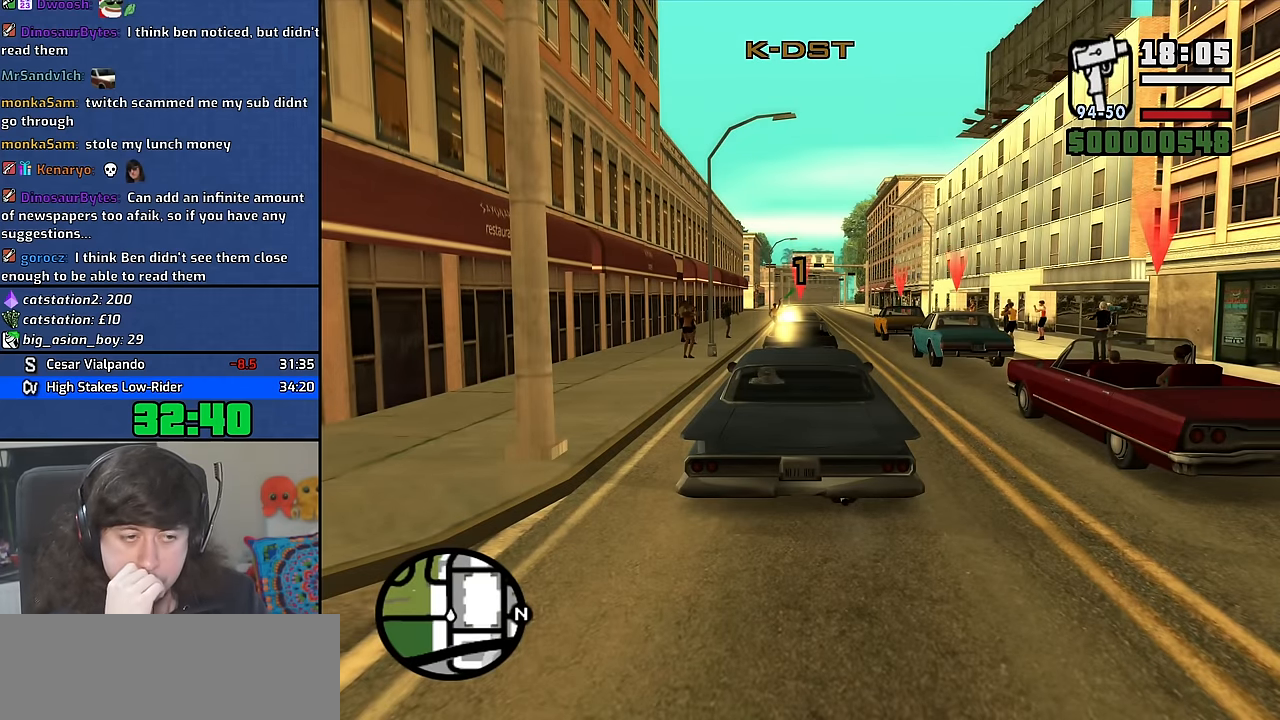
{"keys": ["w"], "mouse": [], "events": []}
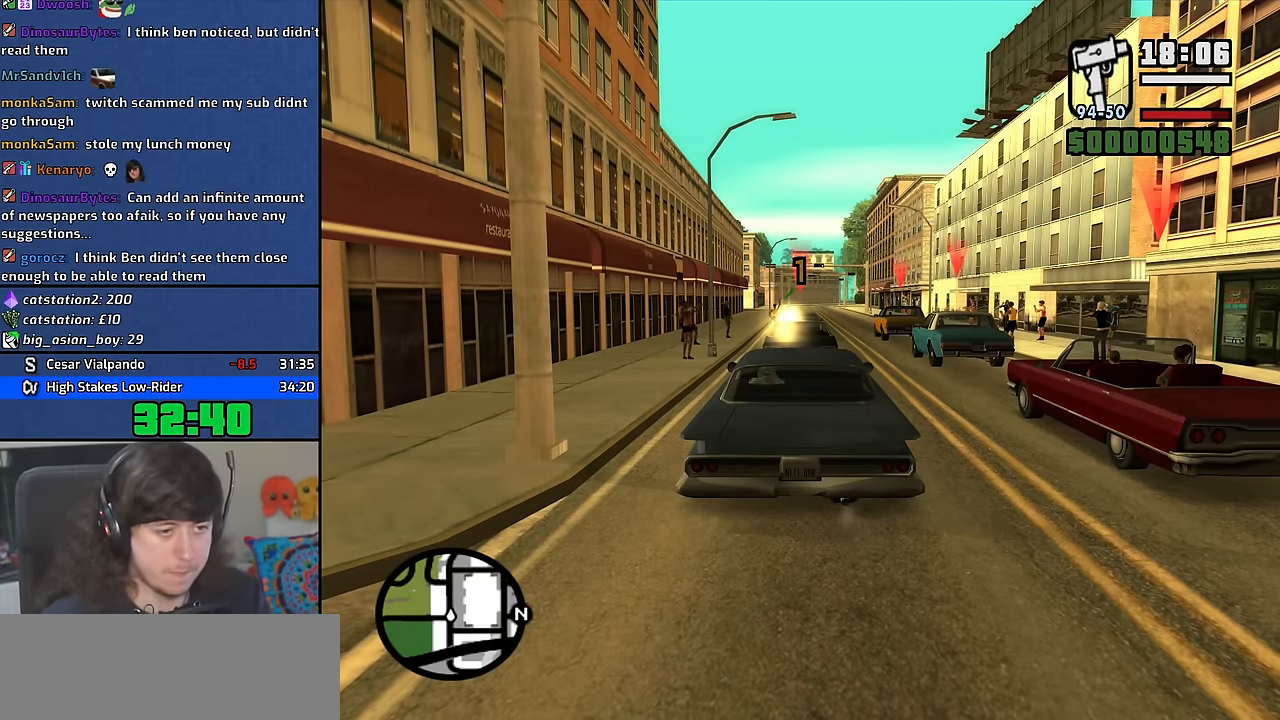
{"keys": ["w"], "mouse": [], "events": []}
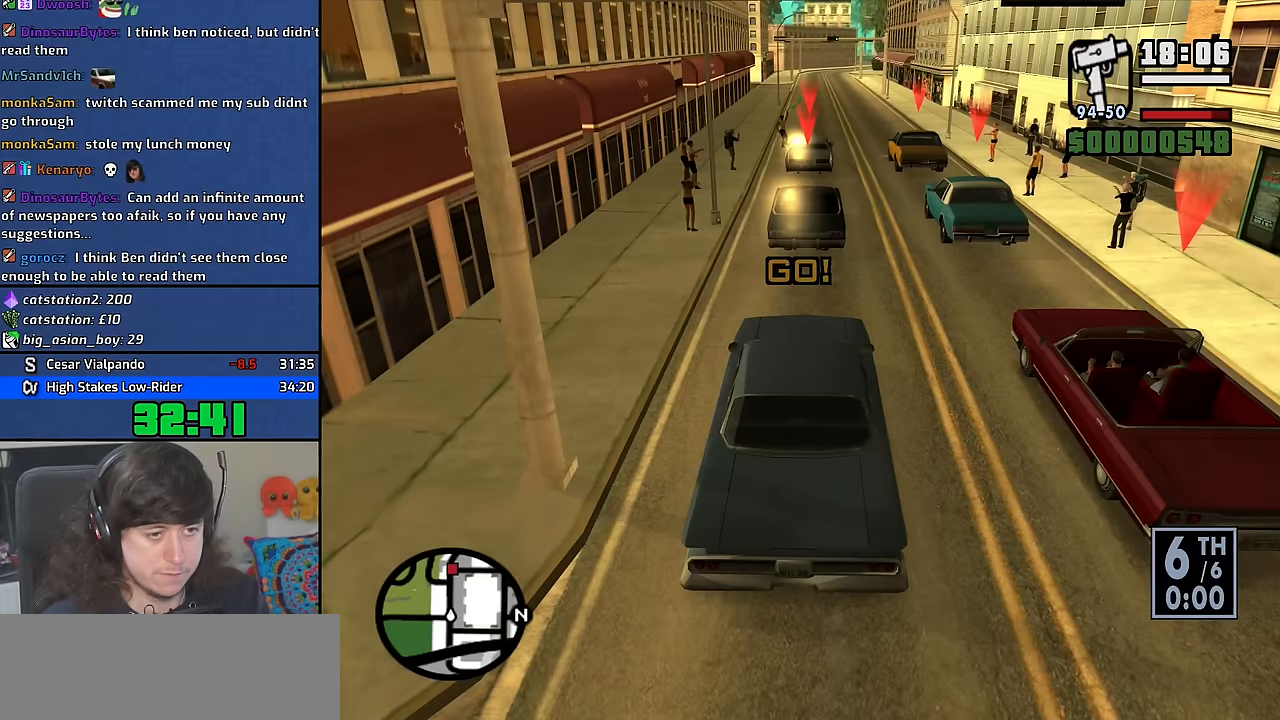
{"keys": ["w"], "mouse": [], "events": []}
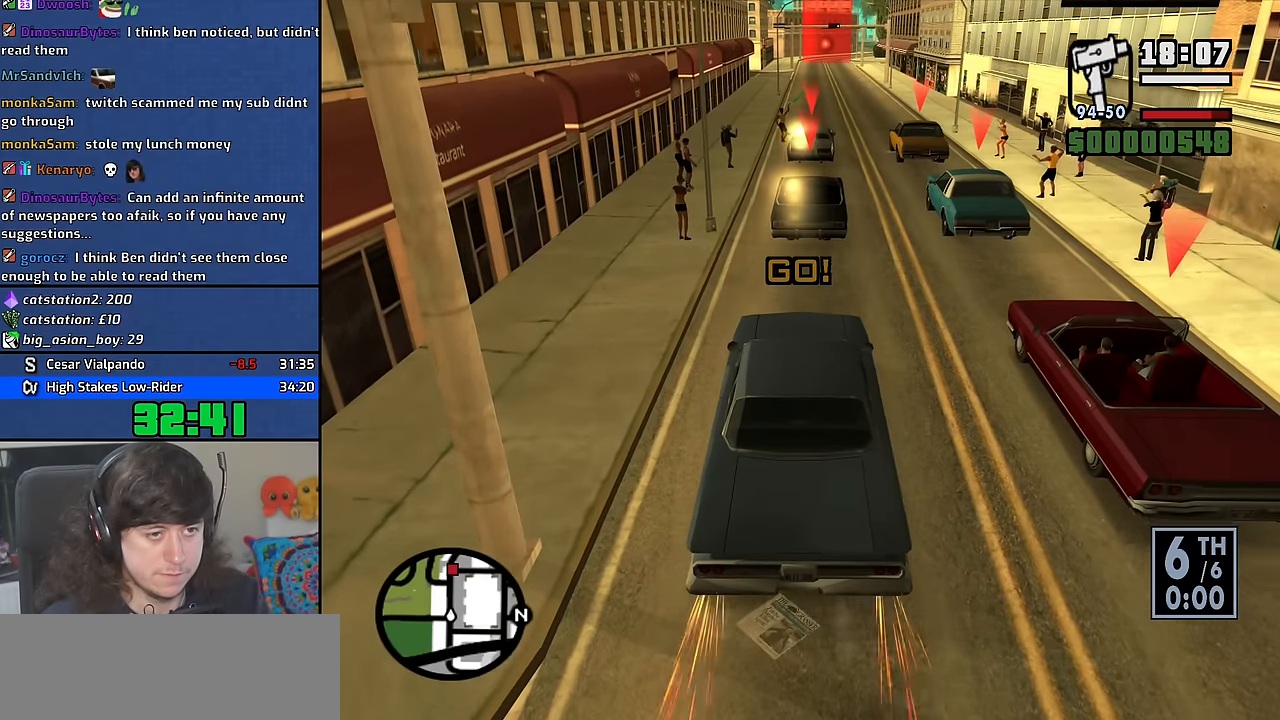
{"keys": ["d", "w"], "mouse": [], "events": [[200, "d", "down"], [333, "d", "up"], [483, "d", "down"]]}
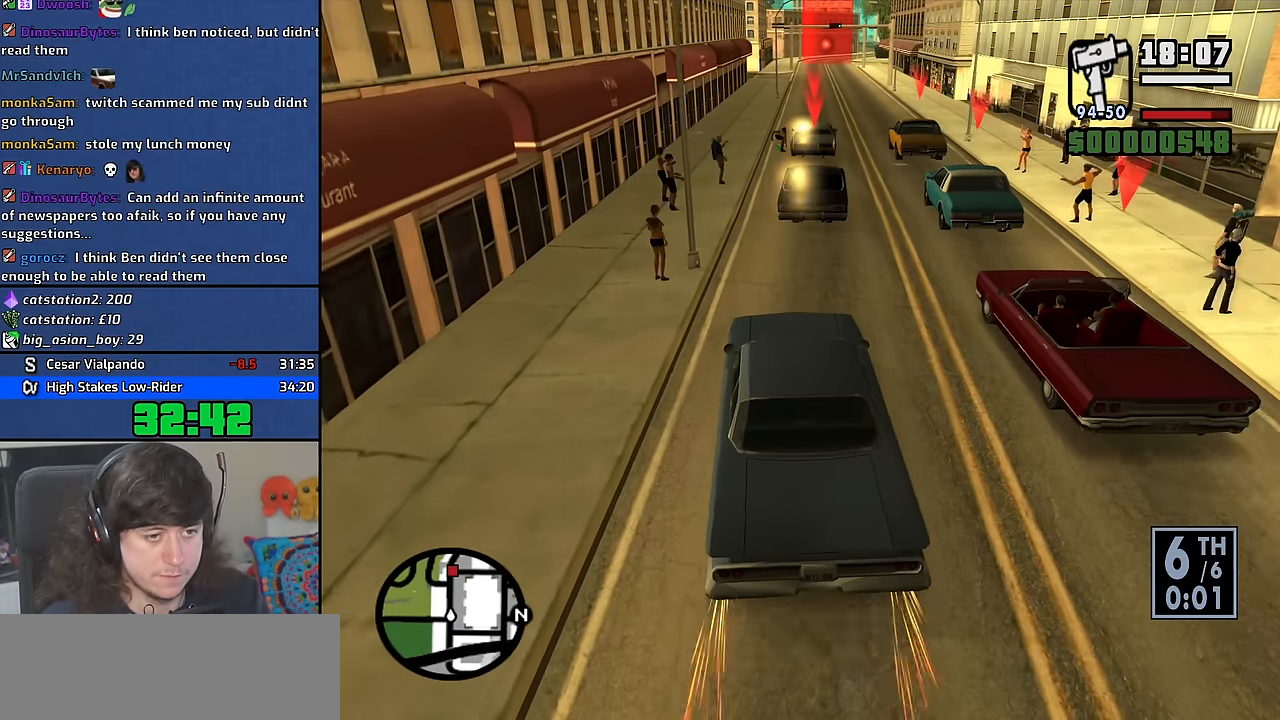
{"keys": ["w"], "mouse": [], "events": [[100, "d", "up"], [233, "d", "down"], [300, "d", "up"], [433, "a", "down"], [500, "a", "up"]]}
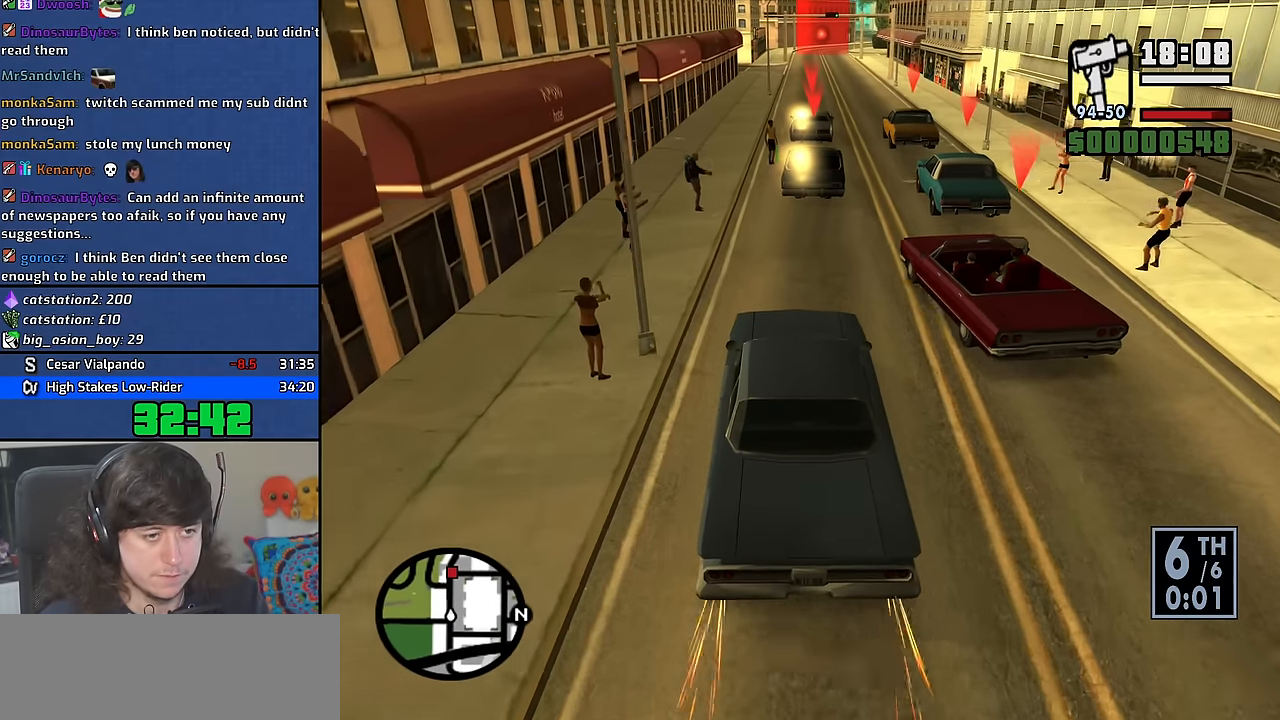
{"keys": ["w"], "mouse": [], "events": [[150, "d", "down"], [267, "d", "up"]]}
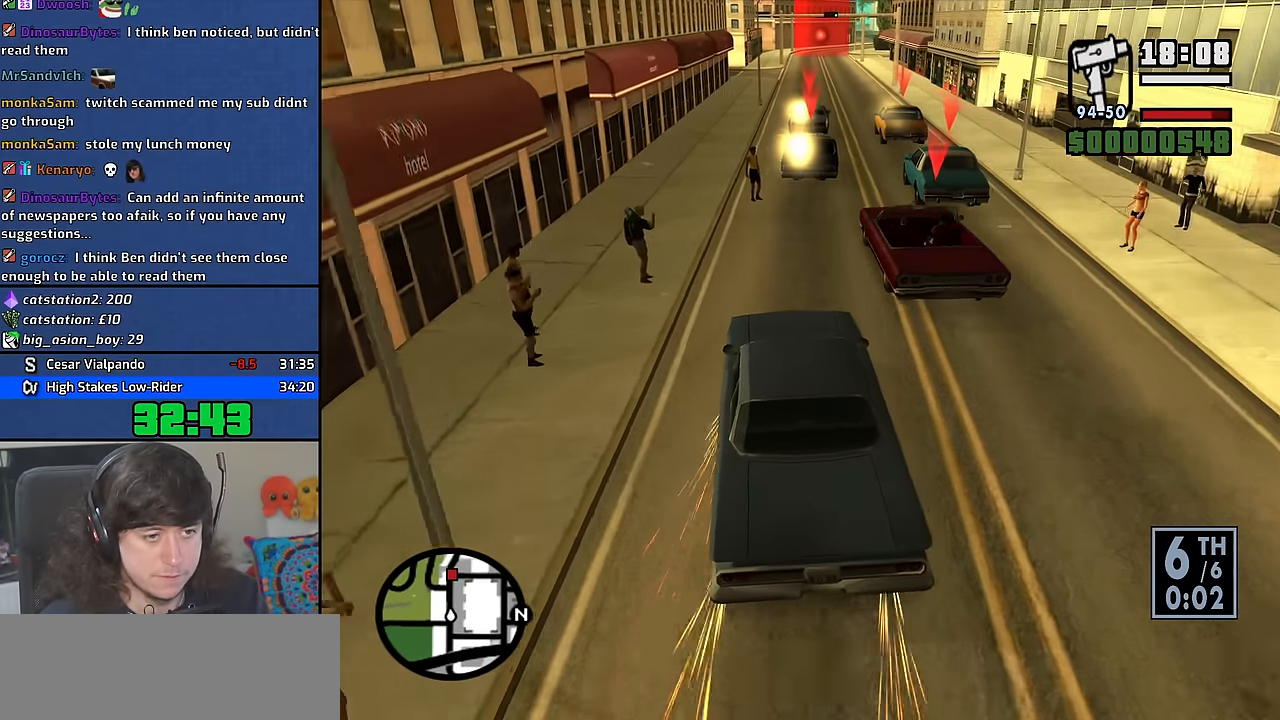
{"keys": ["w"], "mouse": [], "events": [[50, "d", "down"], [267, "d", "up"]]}
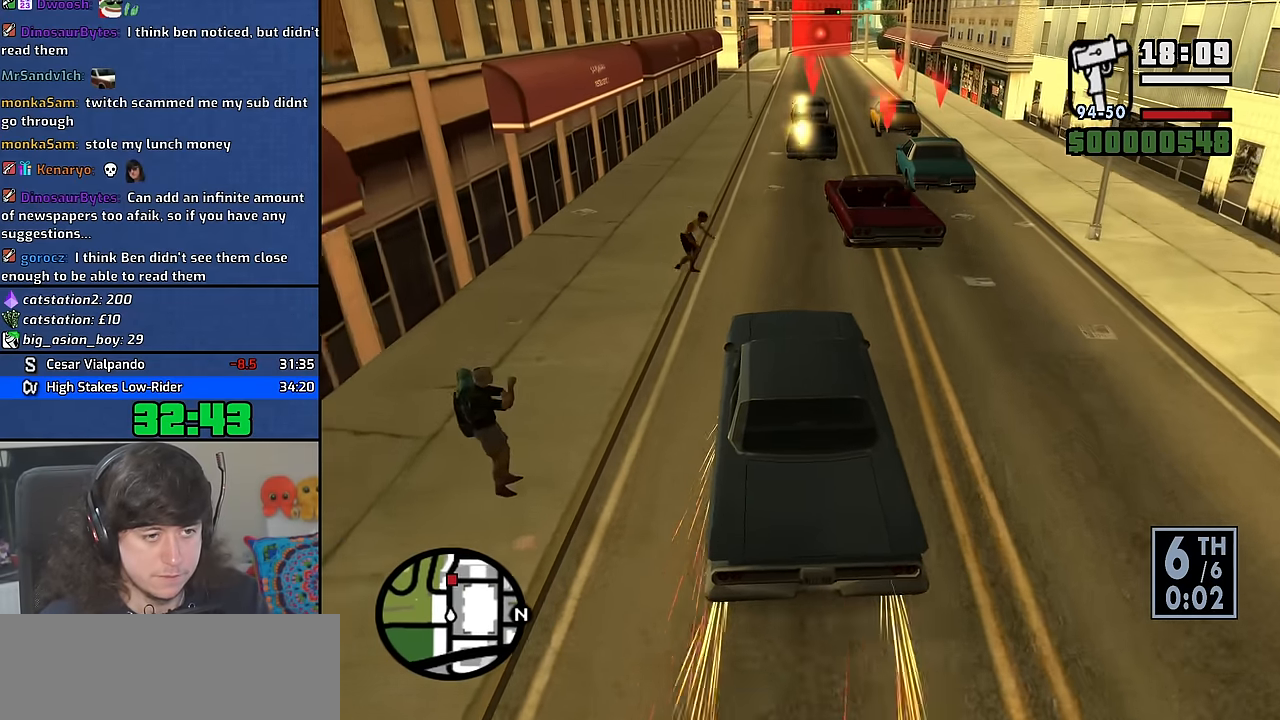
{"keys": ["w"], "mouse": [], "events": [[17, "d", "down"], [167, "d", "up"], [267, "a", "down"], [433, "a", "up"]]}
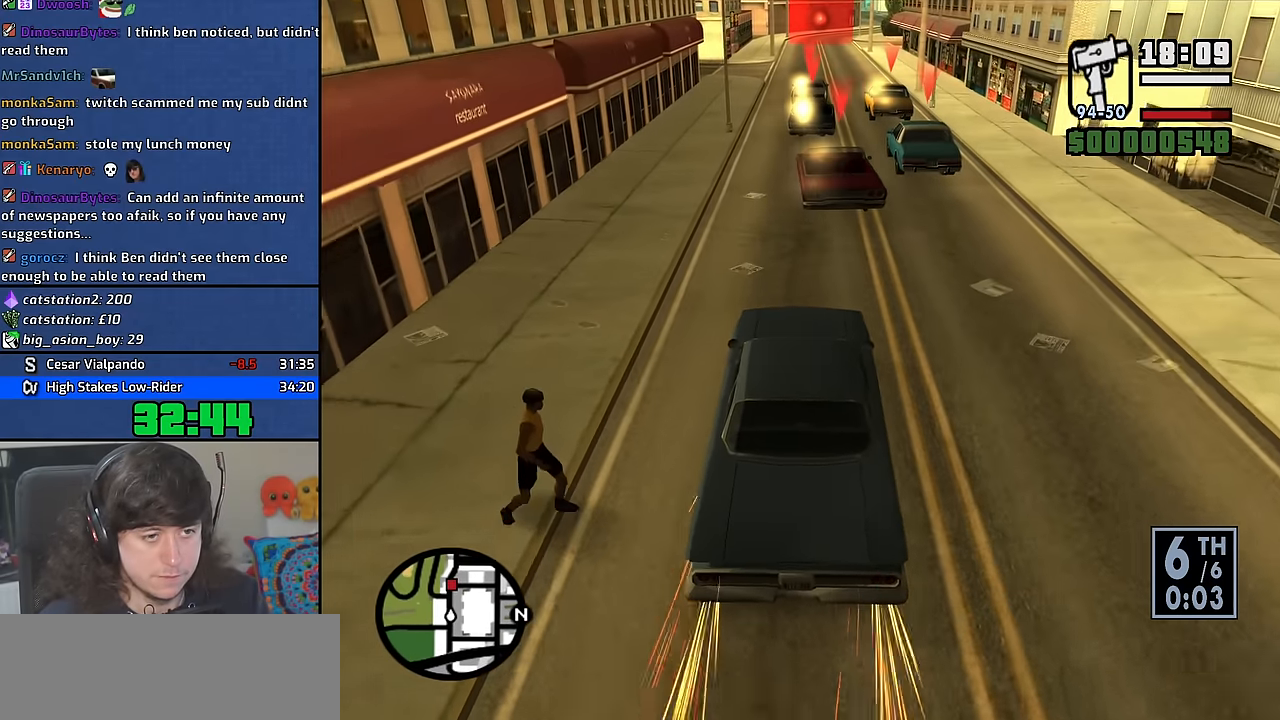
{"keys": ["d", "w"], "mouse": [], "events": [[267, "d", "down"]]}
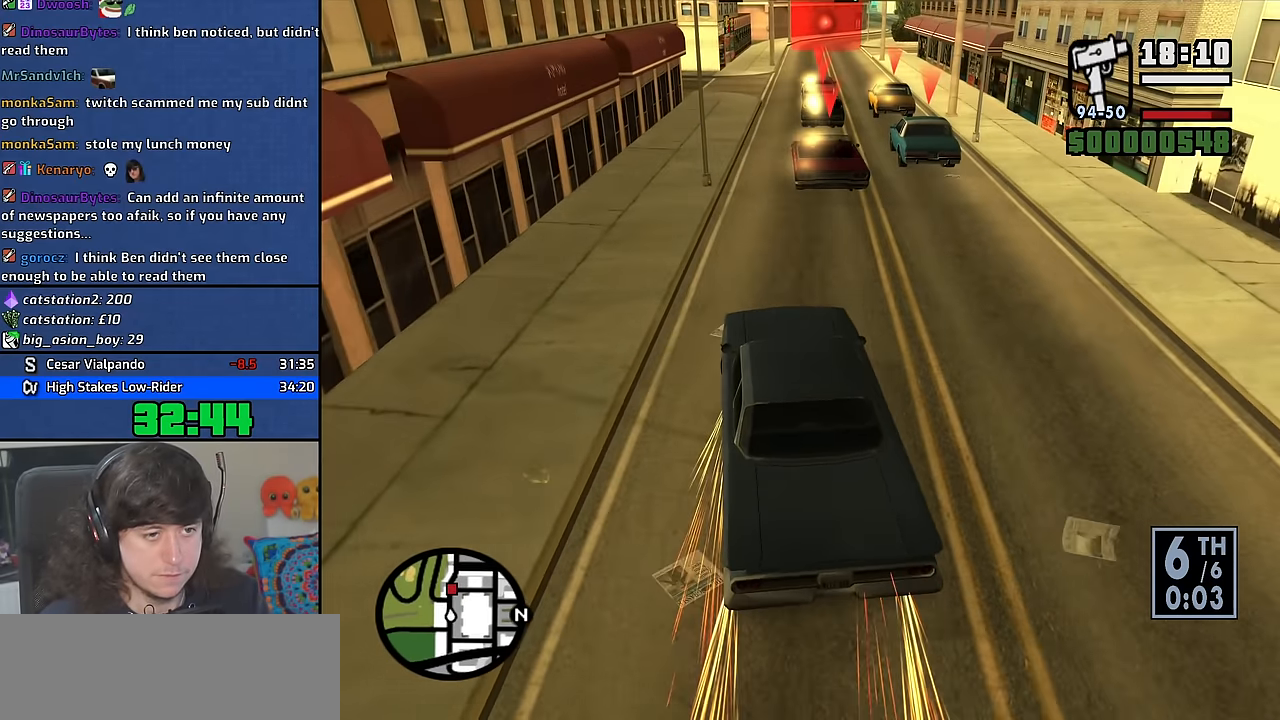
{"keys": ["d", "w"], "mouse": [], "events": [[100, "d", "up"], [300, "d", "down"]]}
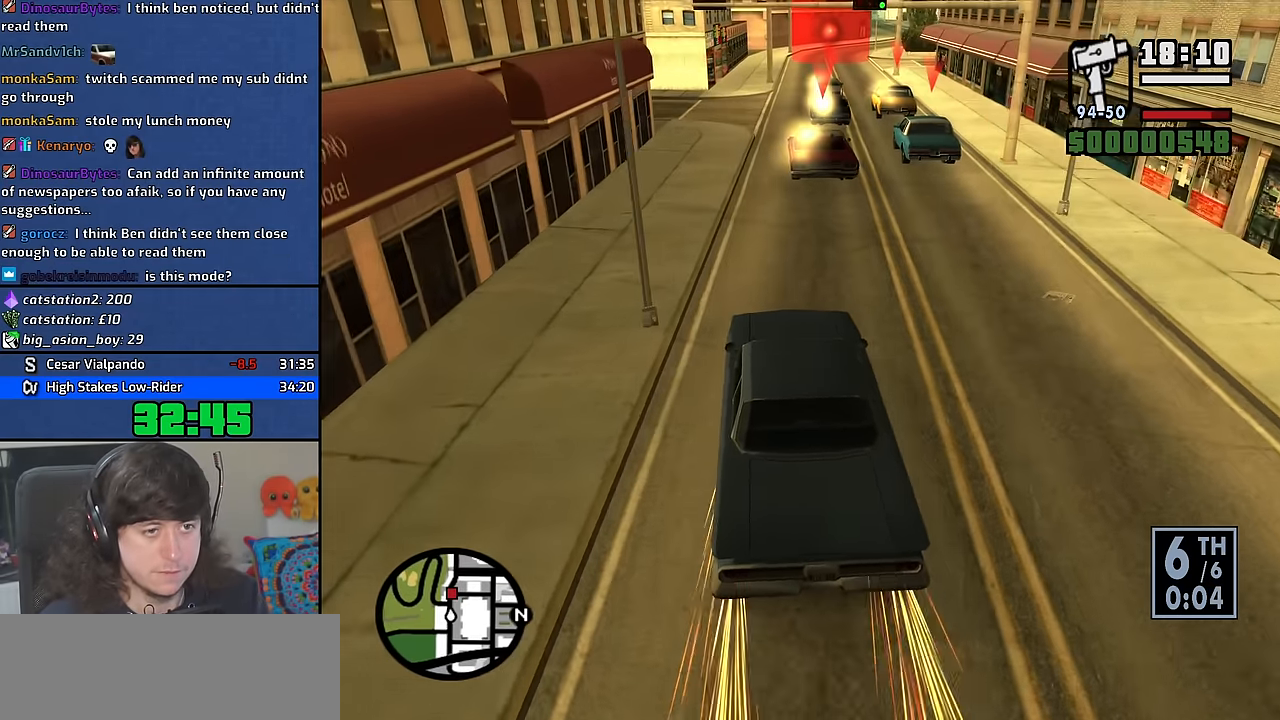
{"keys": ["a", "w"], "mouse": [], "events": [[67, "d", "up"], [350, "a", "down"]]}
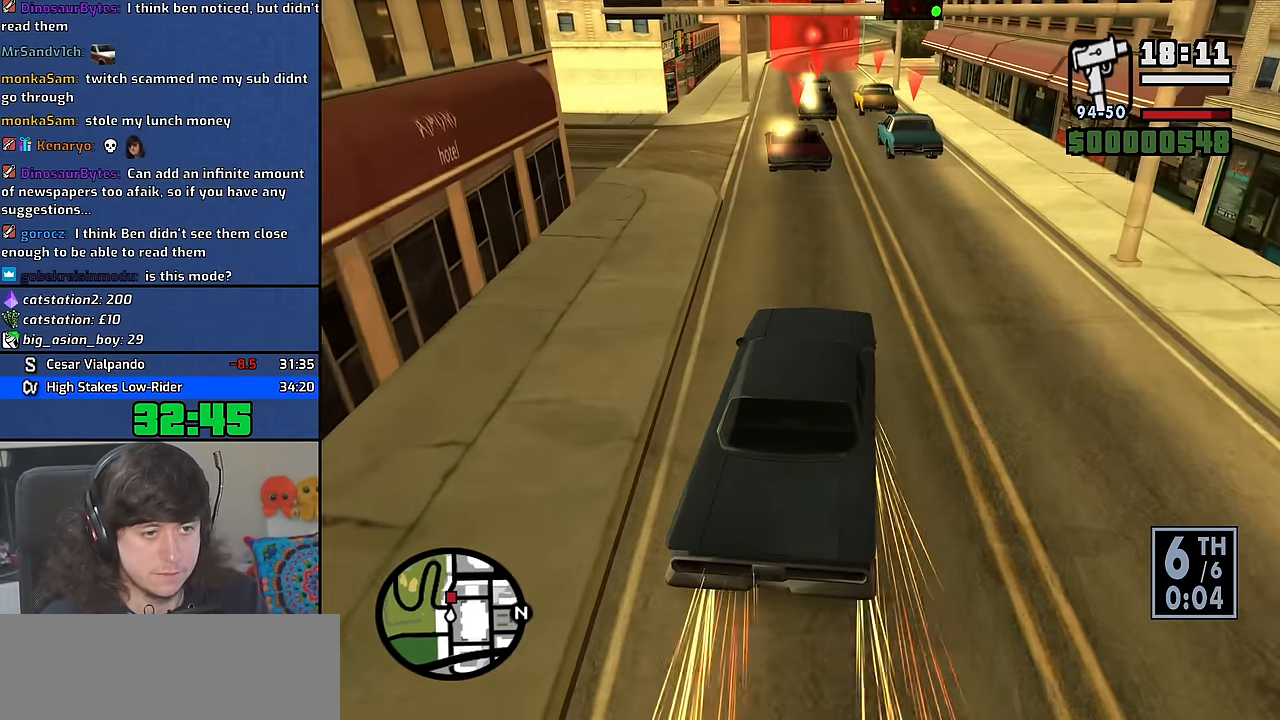
{"keys": ["a", "w"], "mouse": [], "events": [[133, "a", "up"], [367, "a", "down"]]}